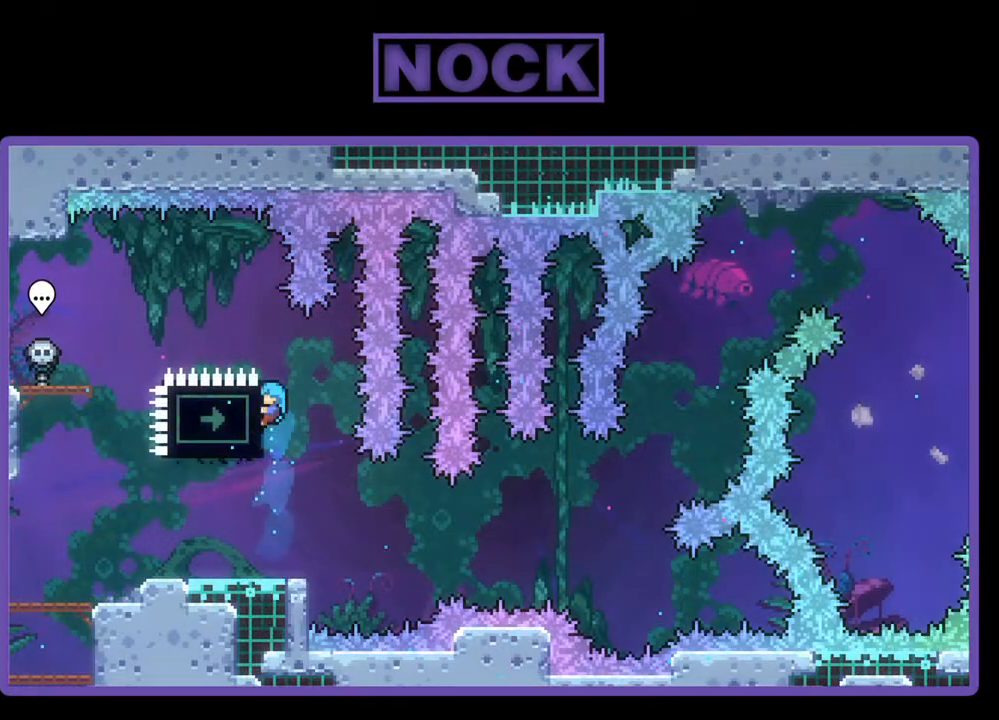
Gameplay with a controller (PlayStation layout); each line is a JSON object with the inputs held at the frame after it. "events" lists button and stick changes between this image and that frame as [ms after this image, input, new state], when the widget could be followed in between. Not read: left_stick right_stick.
{"buttons": ["DPAD_LEFT"], "events": [[167, "R2", "up"], [200, "DPAD_LEFT", "up"], [467, "DPAD_LEFT", "down"]]}
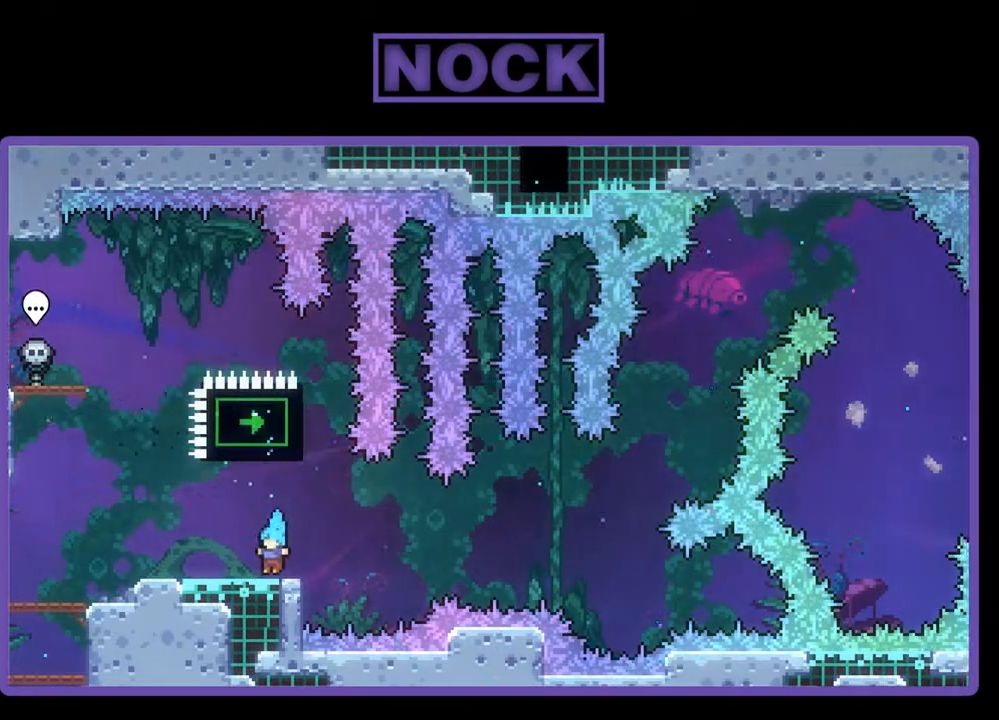
{"buttons": ["R2"], "events": [[100, "R2", "down"], [200, "DPAD_LEFT", "up"], [300, "DPAD_RIGHT", "down"], [400, "DPAD_RIGHT", "up"]]}
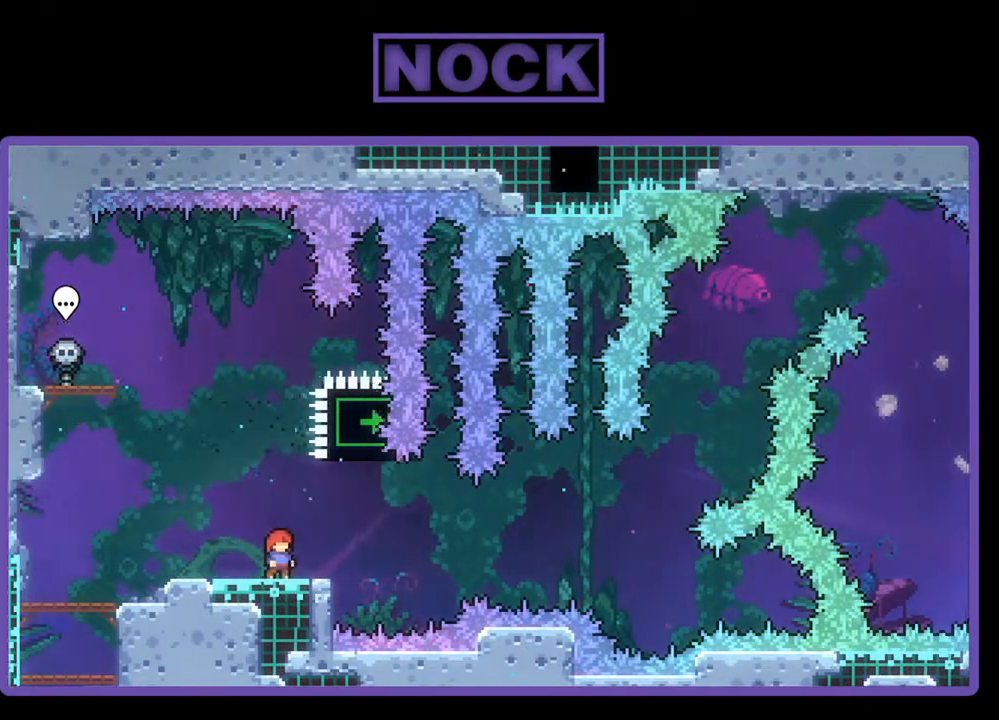
{"buttons": ["R2"], "events": [[200, "CROSS", "down"], [367, "CROSS", "up"]]}
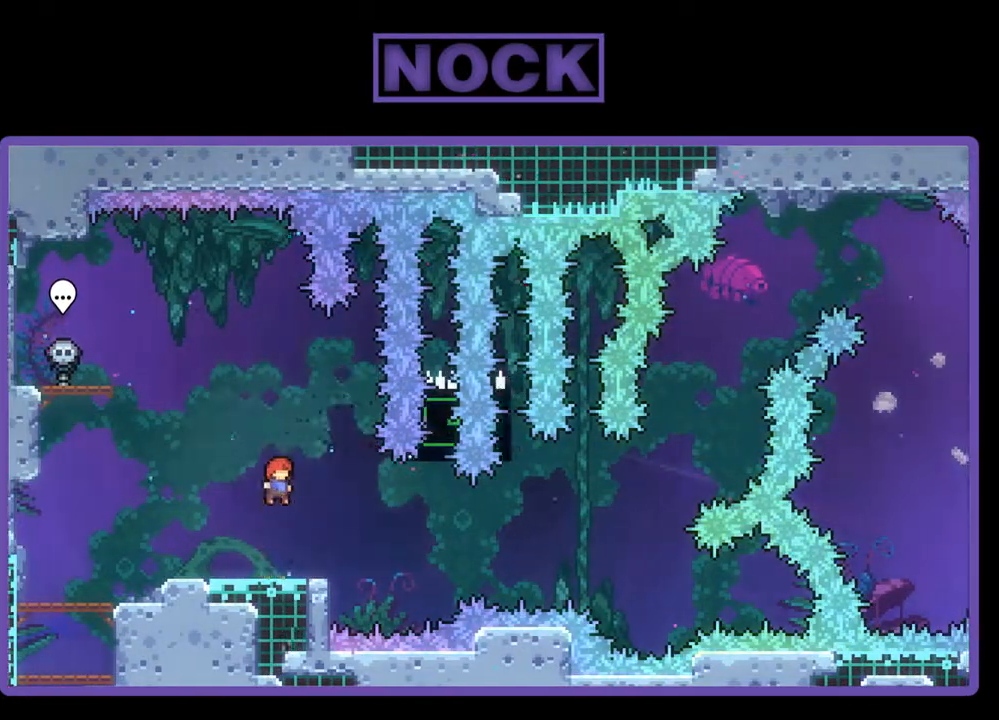
{"buttons": ["CROSS", "R2", "DPAD_DOWN", "DPAD_RIGHT"], "events": [[133, "CIRCLE", "down"], [167, "DPAD_DOWN", "down"], [200, "DPAD_RIGHT", "down"], [233, "CIRCLE", "up"], [367, "CROSS", "down"]]}
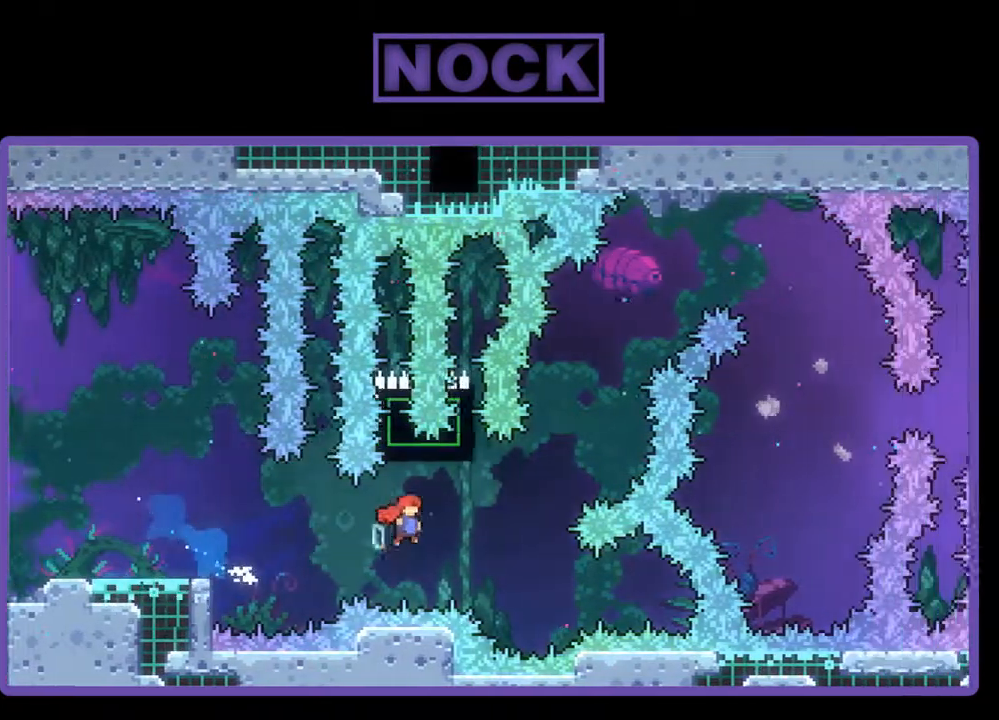
{"buttons": ["CIRCLE", "R2", "DPAD_UP"], "events": [[67, "DPAD_DOWN", "up"], [133, "CROSS", "up"], [167, "DPAD_UP", "down"], [200, "CIRCLE", "down"], [200, "DPAD_RIGHT", "up"]]}
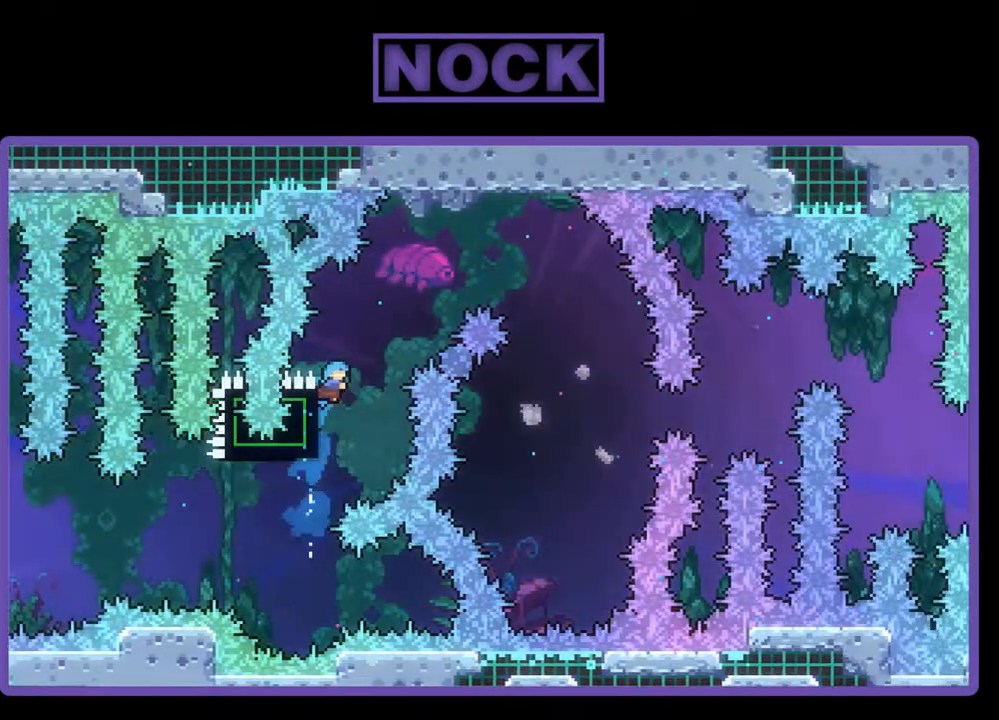
{"buttons": ["CROSS", "R2", "DPAD_UP", "DPAD_LEFT"], "events": [[133, "CIRCLE", "up"], [167, "CROSS", "down"], [167, "DPAD_LEFT", "down"], [367, "DPAD_LEFT", "up"], [433, "DPAD_LEFT", "down"]]}
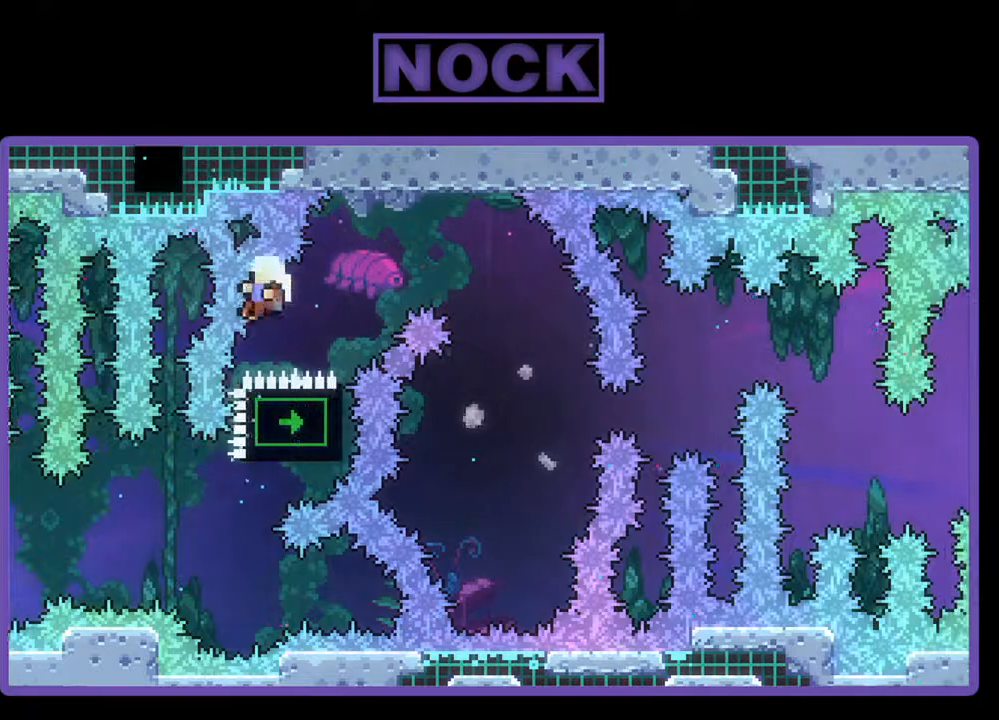
{"buttons": [], "events": [[33, "CROSS", "up"], [100, "DPAD_LEFT", "up"], [133, "DPAD_UP", "up"], [367, "R2", "up"]]}
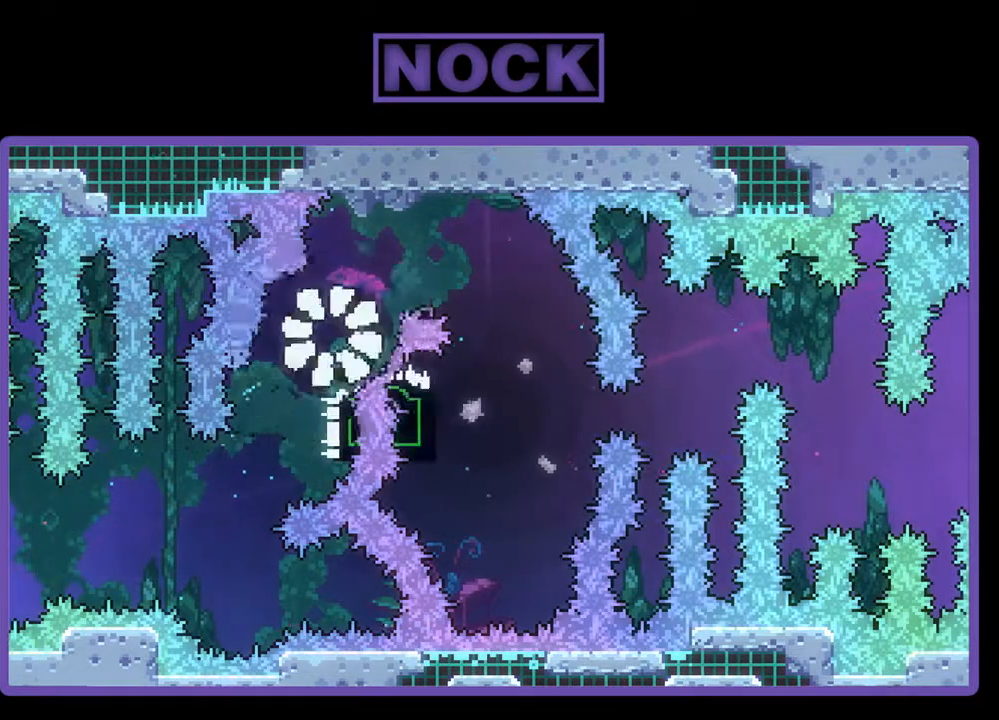
{"buttons": [], "events": []}
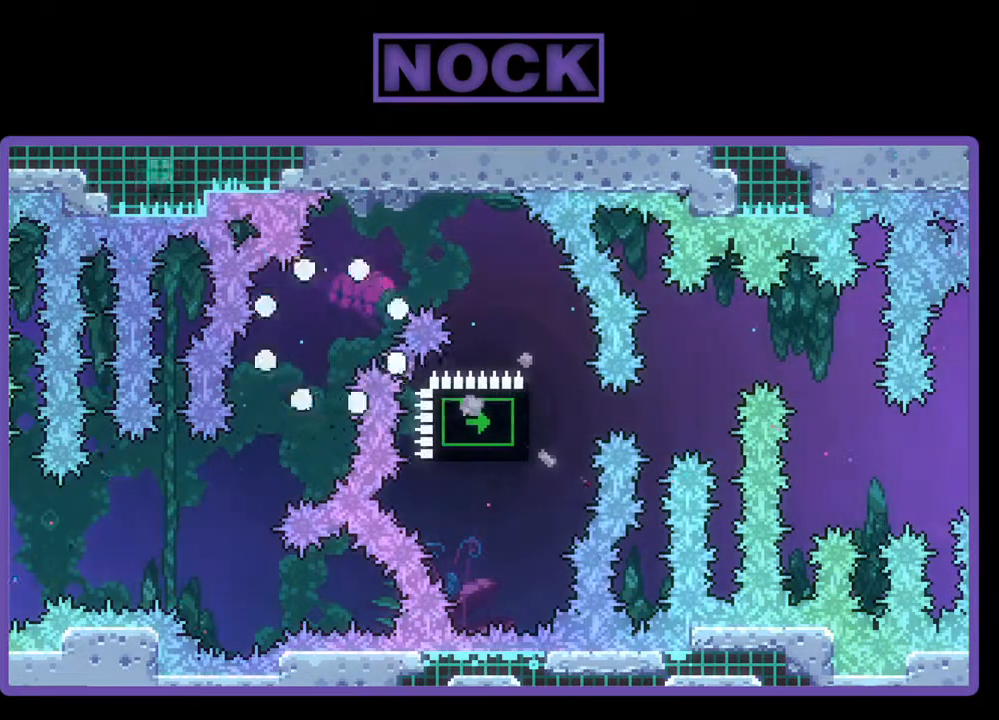
{"buttons": [], "events": []}
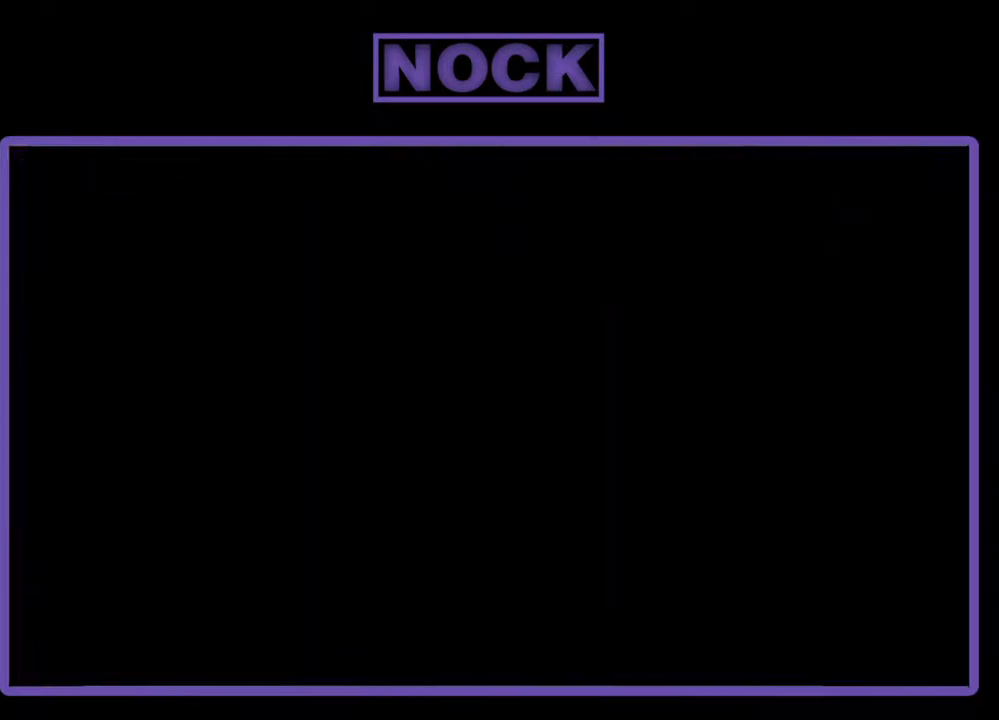
{"buttons": [], "events": []}
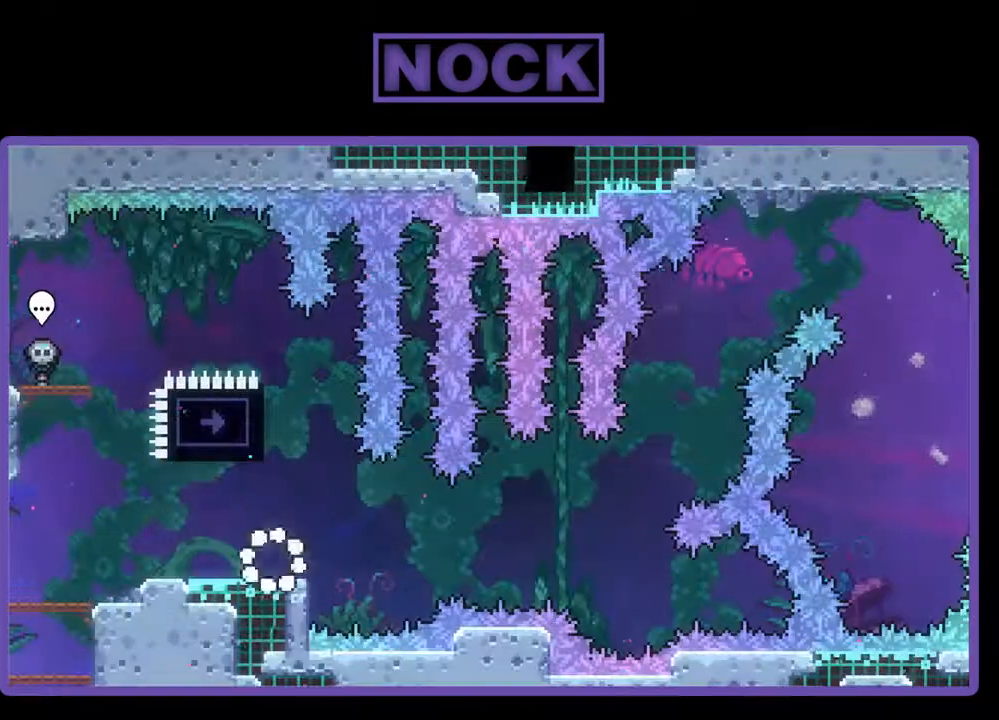
{"buttons": ["R2", "DPAD_UP"], "events": [[200, "R2", "down"], [333, "CIRCLE", "down"], [433, "DPAD_UP", "down"], [500, "CIRCLE", "up"]]}
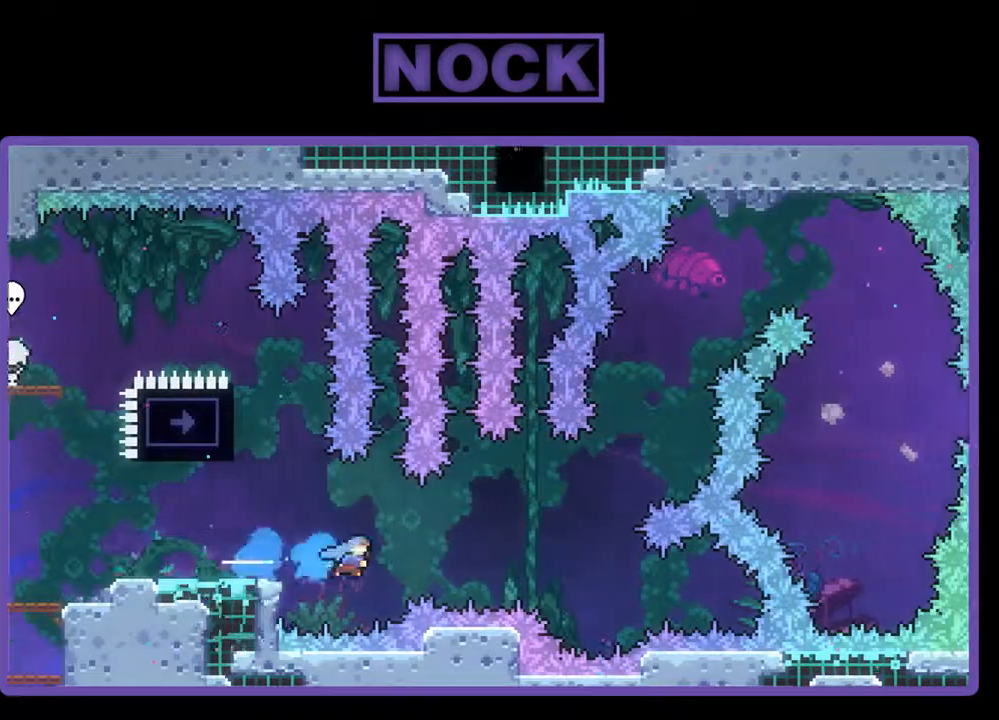
{"buttons": [], "events": [[100, "DPAD_UP", "up"], [267, "DPAD_LEFT", "down"], [467, "DPAD_LEFT", "up"], [500, "R2", "up"]]}
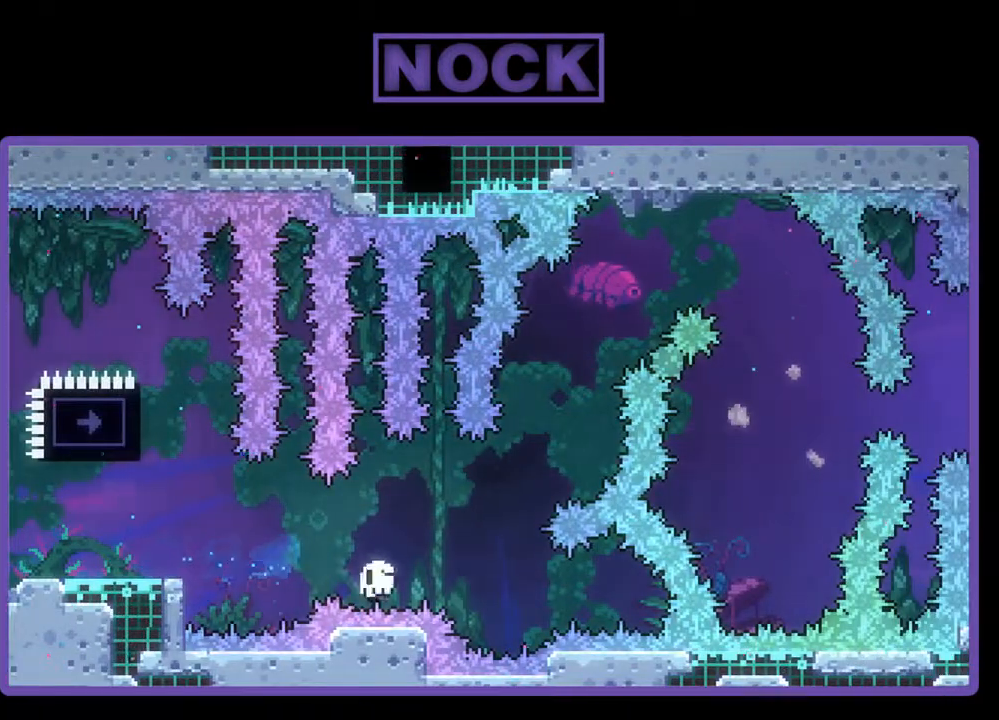
{"buttons": [], "events": []}
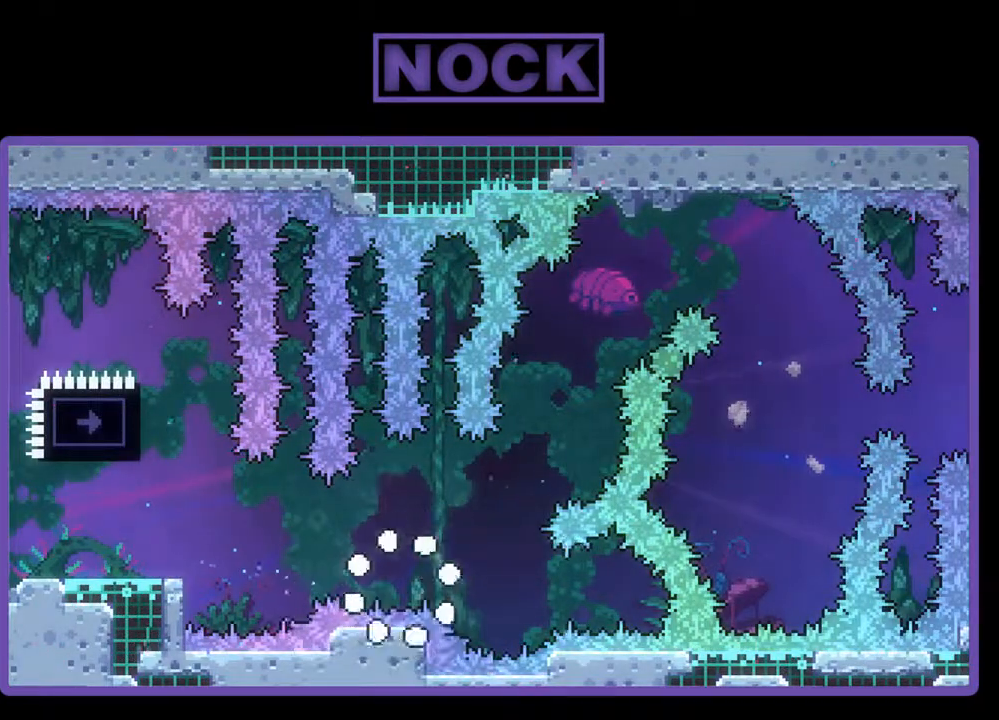
{"buttons": ["R2"], "events": [[367, "R2", "down"]]}
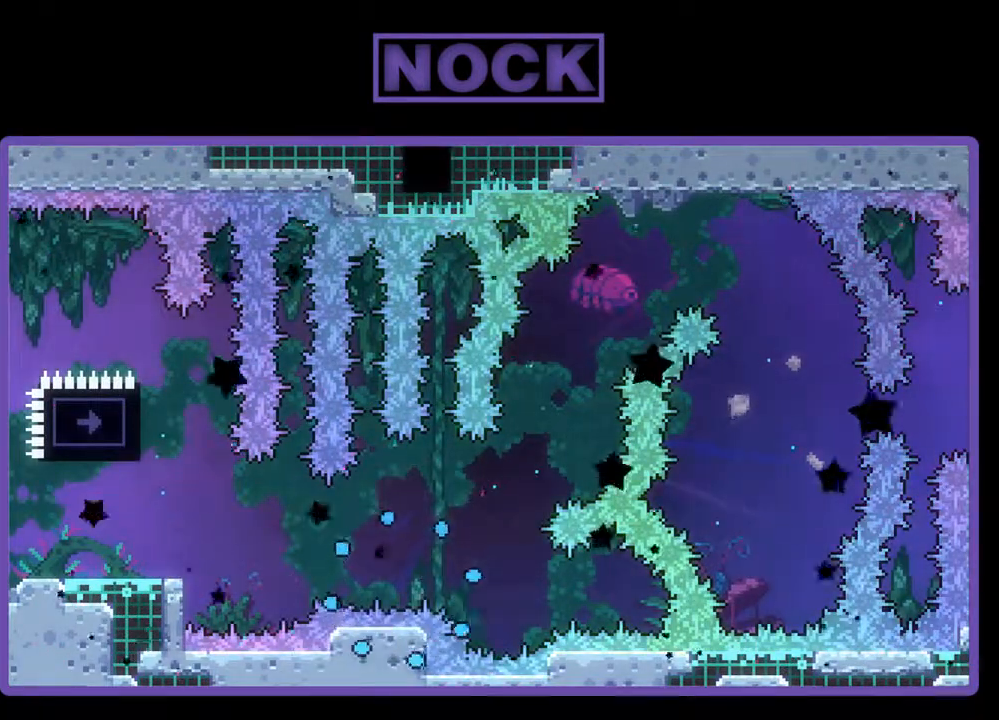
{"buttons": ["R2", "DPAD_UP"], "events": [[67, "DPAD_UP", "down"]]}
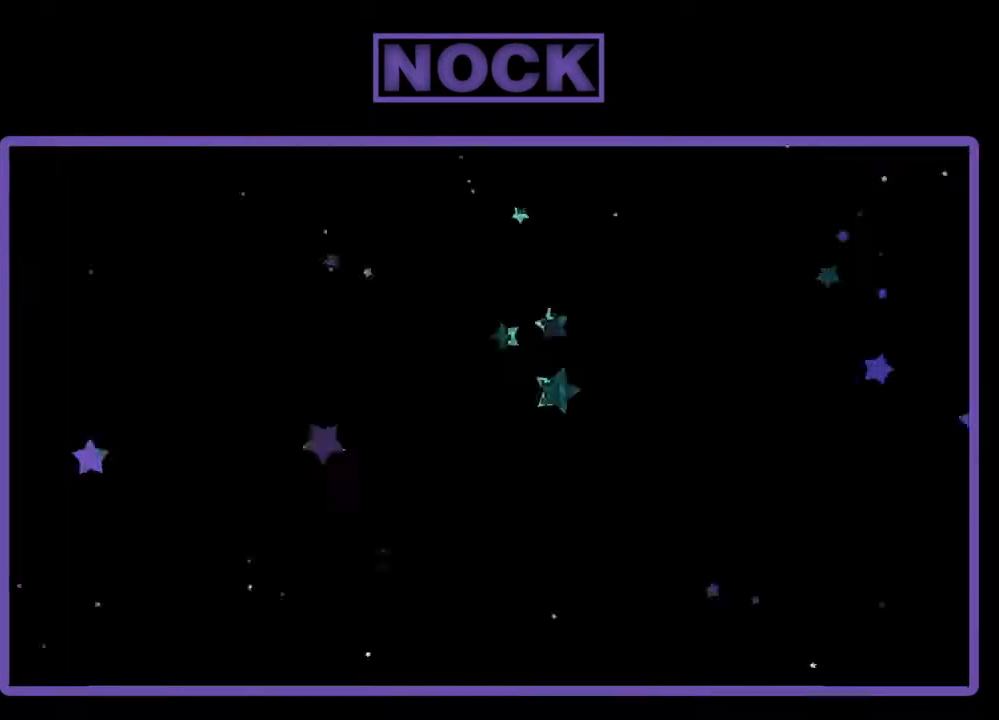
{"buttons": ["CIRCLE", "R2", "DPAD_UP"], "events": [[467, "CIRCLE", "down"]]}
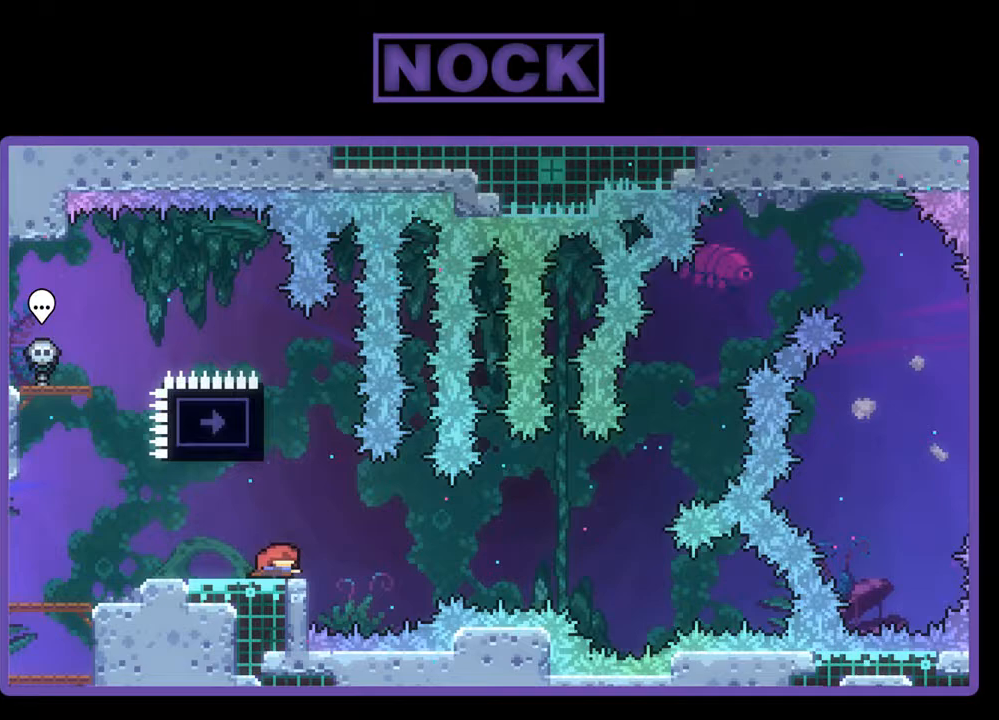
{"buttons": ["R2", "DPAD_LEFT"], "events": [[100, "CIRCLE", "up"], [233, "DPAD_UP", "up"], [367, "DPAD_LEFT", "down"]]}
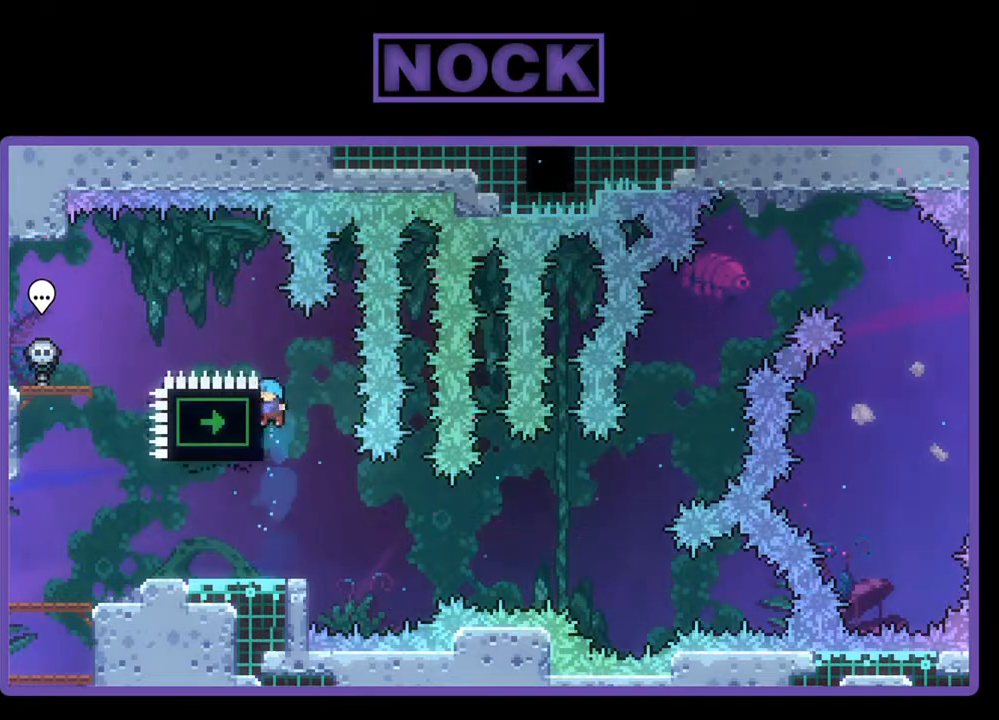
{"buttons": ["R2", "DPAD_LEFT"], "events": [[33, "R2", "up"], [67, "DPAD_LEFT", "up"], [233, "DPAD_LEFT", "down"], [433, "R2", "down"]]}
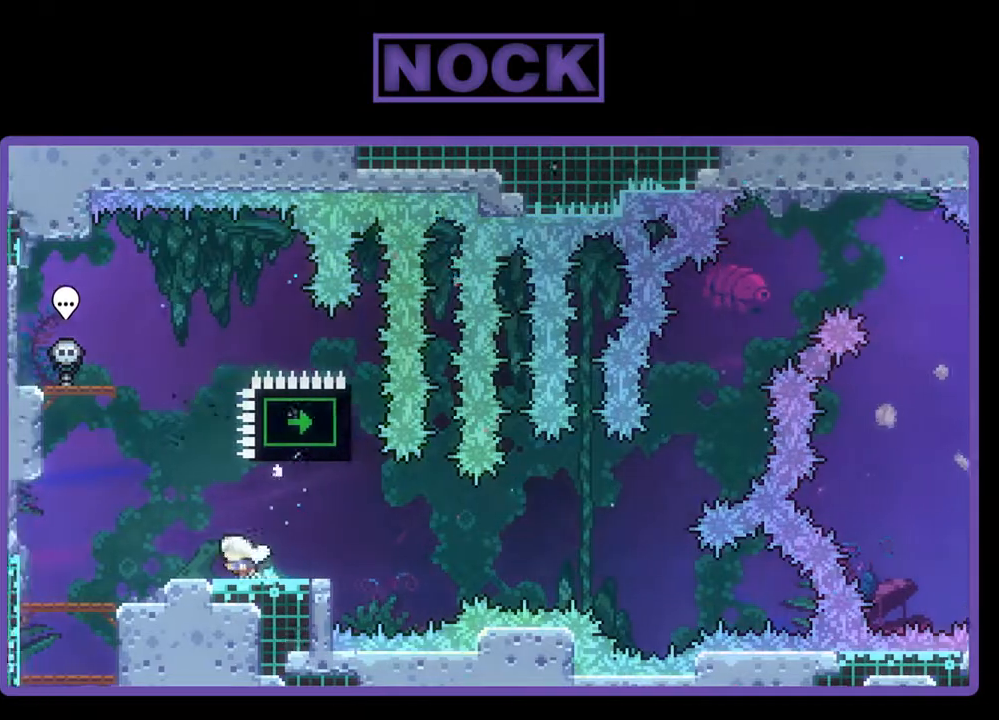
{"buttons": ["CROSS", "R2"], "events": [[33, "DPAD_LEFT", "up"], [133, "DPAD_RIGHT", "down"], [233, "DPAD_RIGHT", "up"], [467, "CROSS", "down"]]}
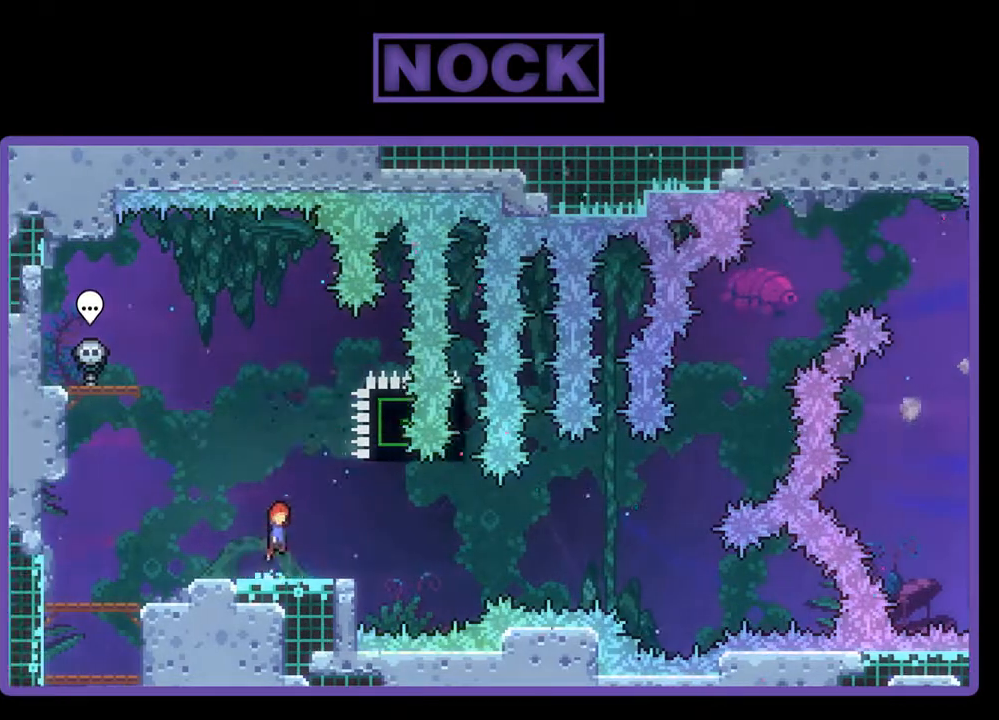
{"buttons": ["R2", "DPAD_DOWN", "DPAD_RIGHT"], "events": [[233, "CROSS", "up"], [400, "CIRCLE", "down"], [400, "DPAD_DOWN", "down"], [400, "DPAD_RIGHT", "down"], [500, "CIRCLE", "up"]]}
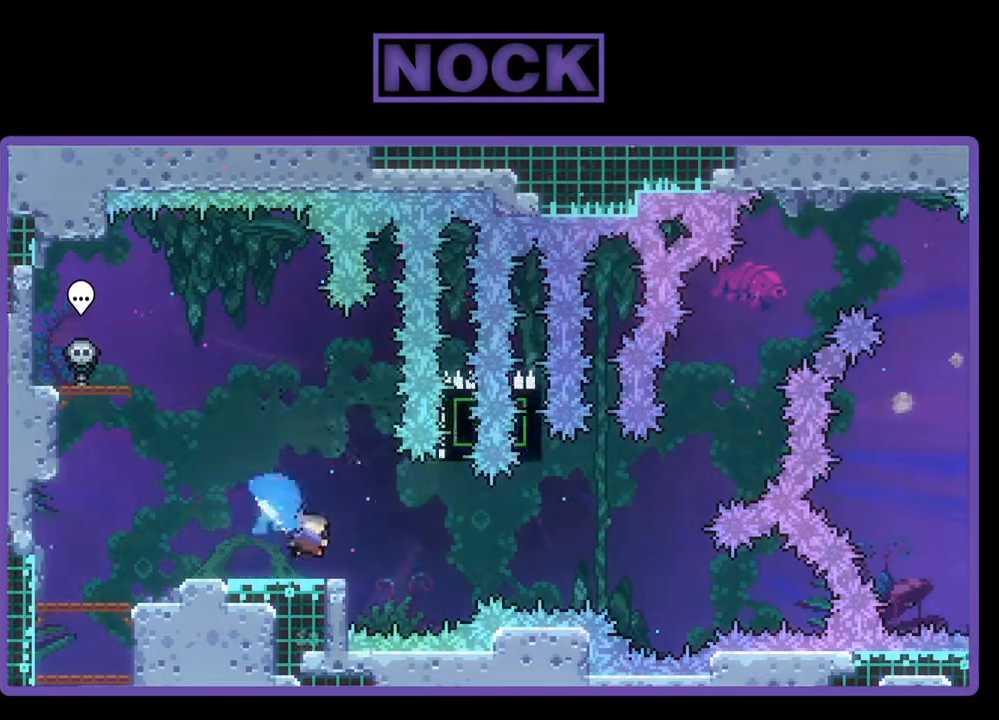
{"buttons": ["CIRCLE", "R2", "DPAD_UP"], "events": [[133, "CROSS", "down"], [333, "DPAD_DOWN", "up"], [367, "CROSS", "up"], [433, "DPAD_UP", "down"], [500, "CIRCLE", "down"], [500, "DPAD_RIGHT", "up"]]}
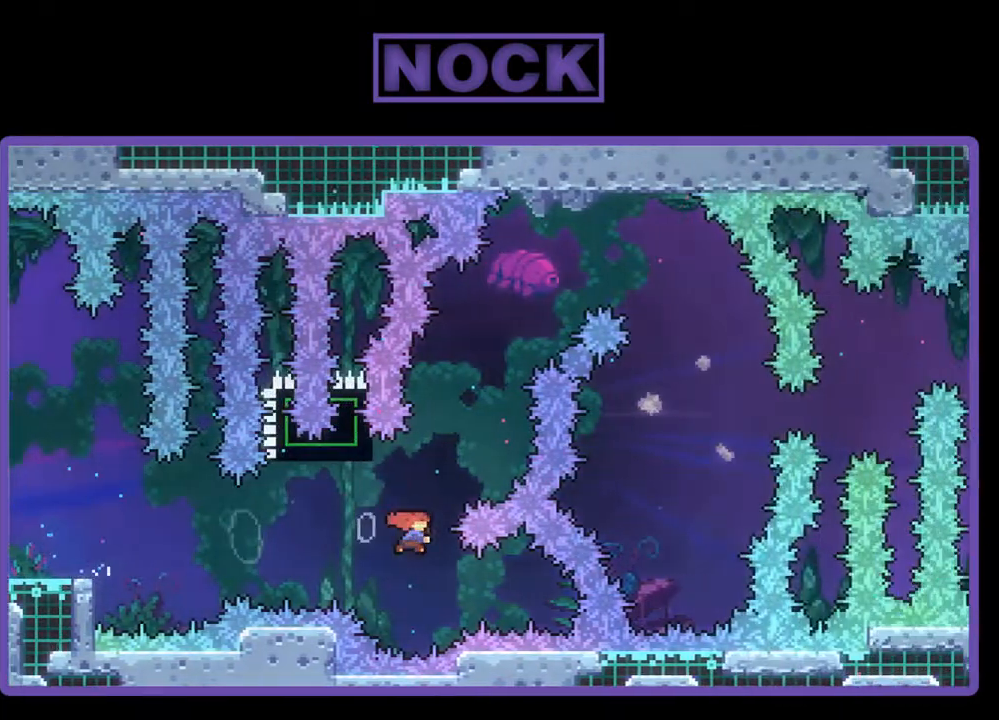
{"buttons": ["CROSS", "R2", "DPAD_UP", "DPAD_LEFT"], "events": [[167, "CIRCLE", "up"], [233, "CROSS", "down"], [400, "DPAD_LEFT", "down"]]}
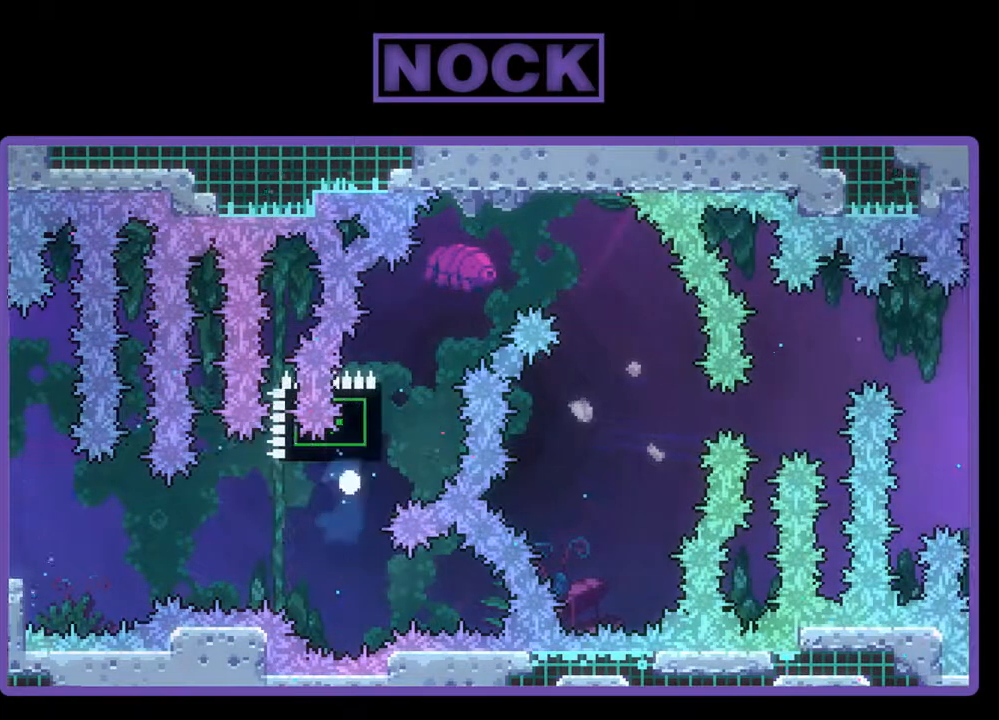
{"buttons": [], "events": [[133, "CROSS", "up"], [133, "DPAD_LEFT", "up"], [133, "DPAD_UP", "up"], [167, "R2", "up"]]}
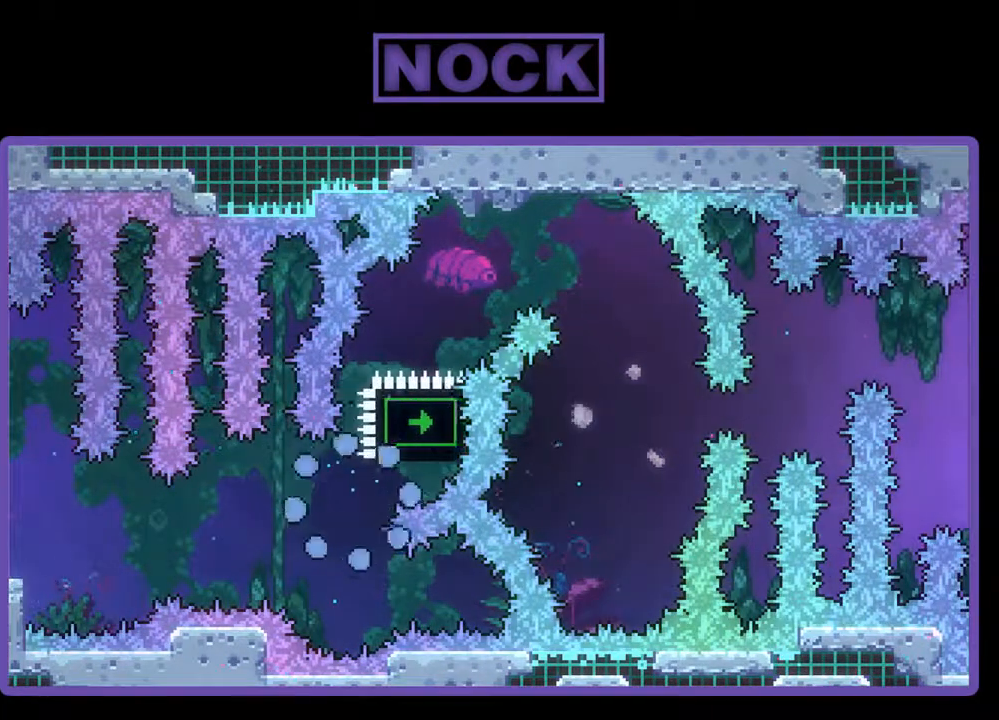
{"buttons": ["R2"], "events": [[433, "R2", "down"]]}
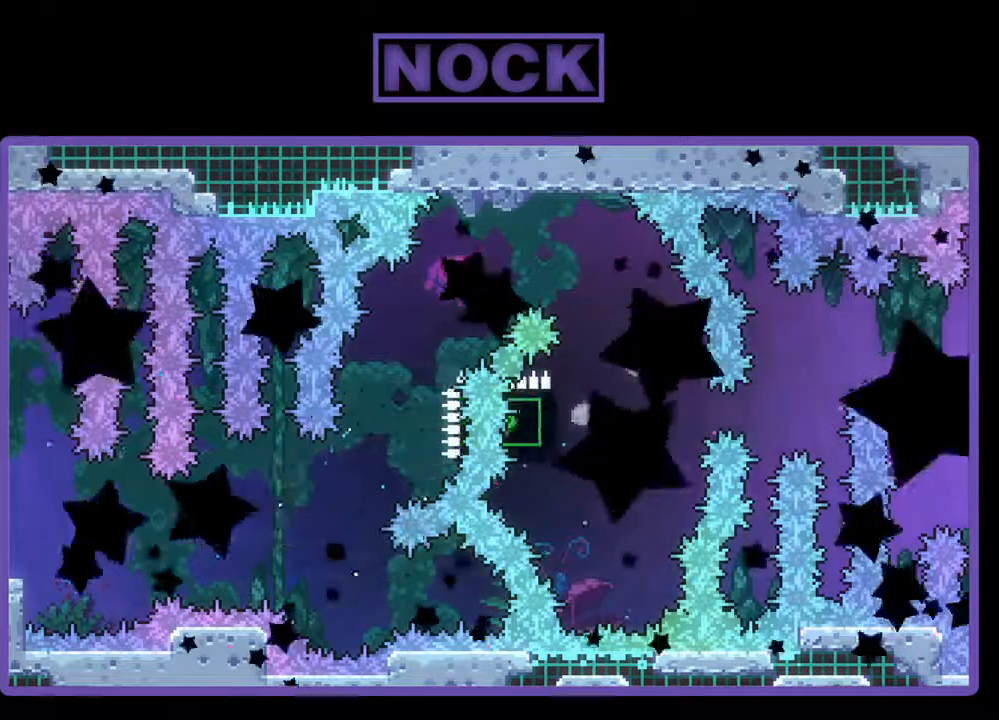
{"buttons": ["R2"], "events": []}
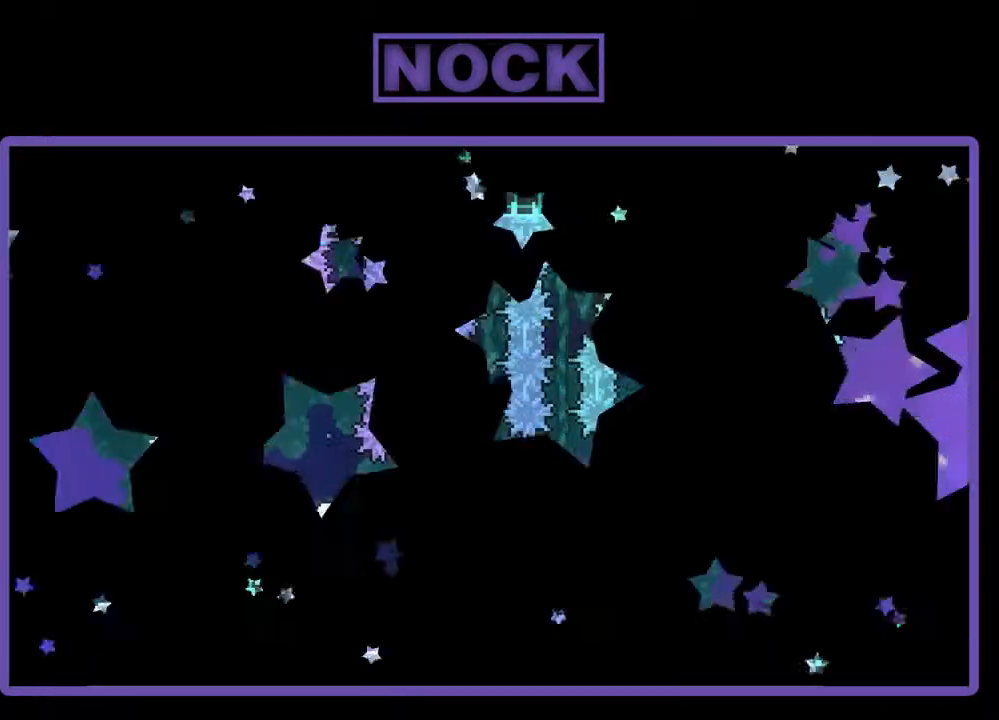
{"buttons": ["R2"], "events": []}
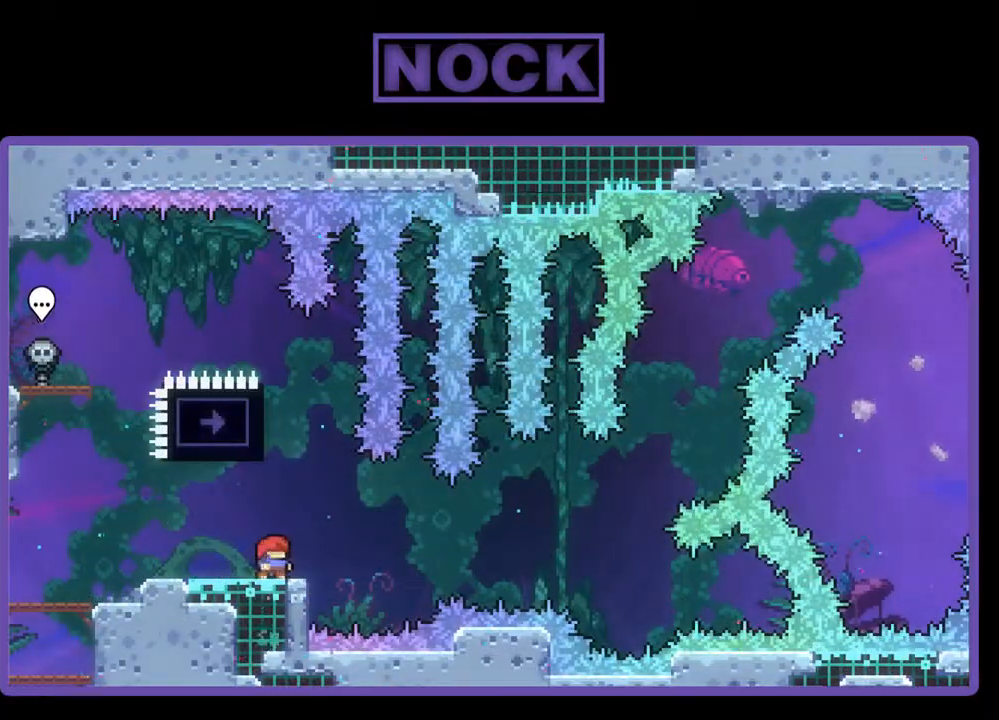
{"buttons": ["R2"], "events": []}
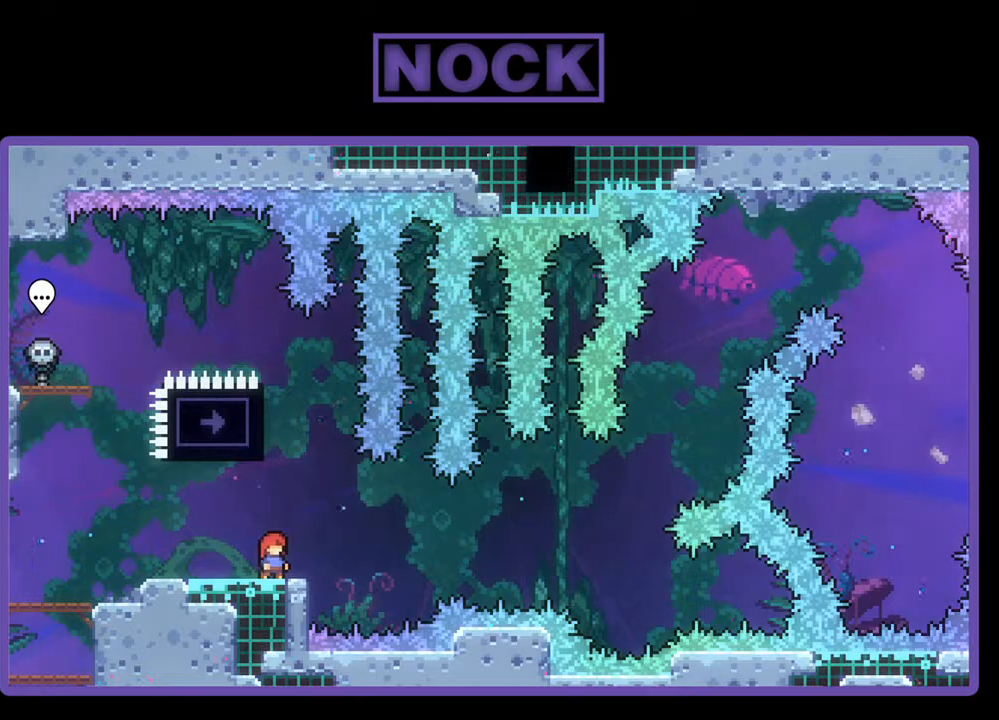
{"buttons": ["R2", "DPAD_UP"], "events": [[267, "CIRCLE", "down"], [300, "DPAD_UP", "down"], [500, "CIRCLE", "up"]]}
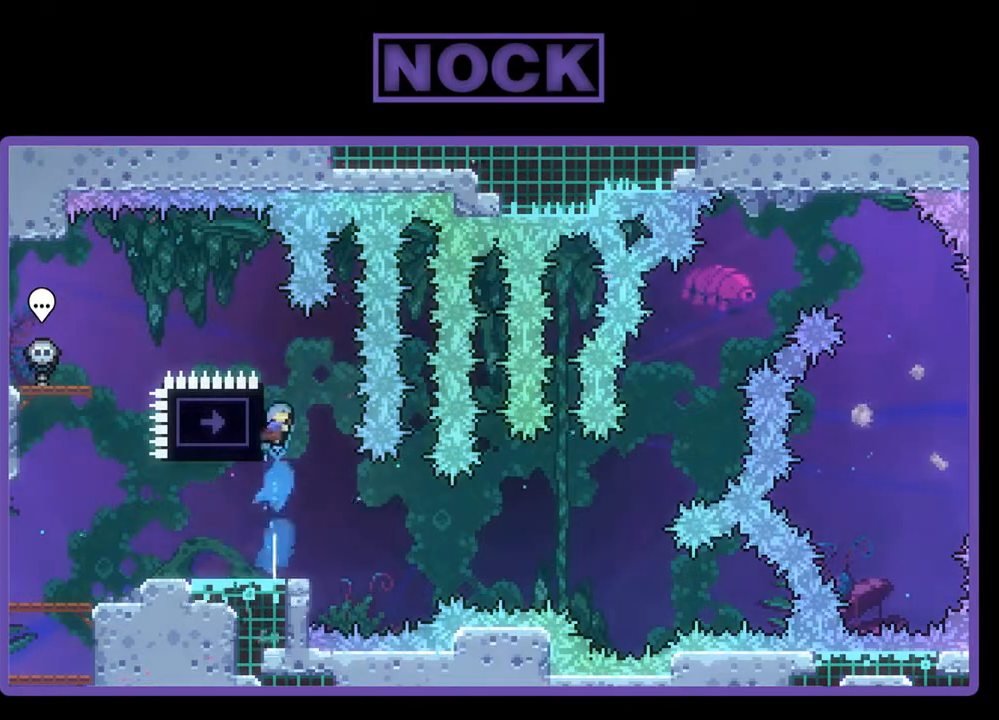
{"buttons": ["DPAD_LEFT"], "events": [[33, "DPAD_LEFT", "down"], [267, "DPAD_LEFT", "up"], [267, "DPAD_UP", "up"], [300, "R2", "up"], [500, "DPAD_LEFT", "down"]]}
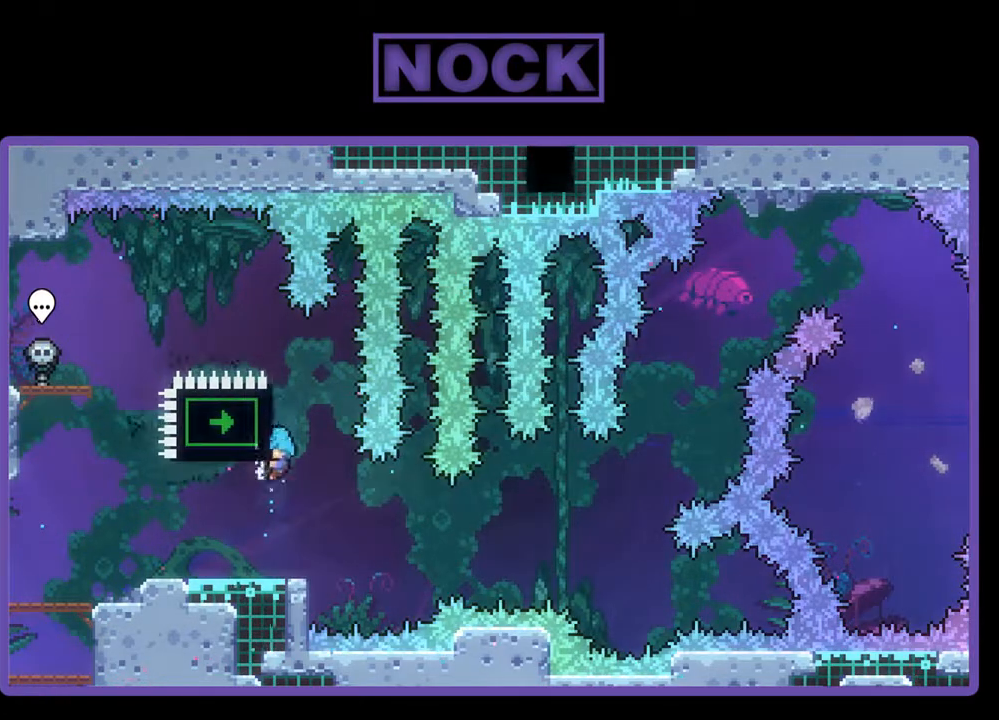
{"buttons": ["R2", "DPAD_RIGHT"], "events": [[100, "R2", "down"], [333, "DPAD_LEFT", "up"], [467, "DPAD_RIGHT", "down"]]}